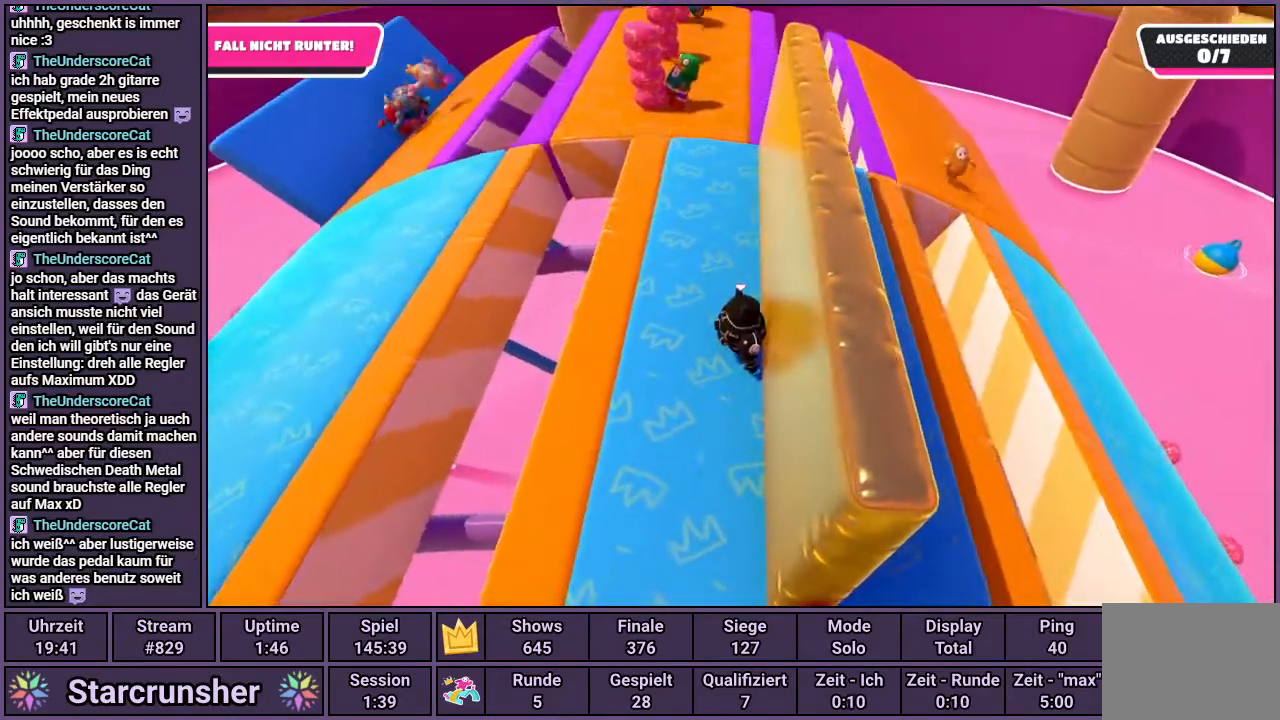
Gameplay with a controller (PlayStation layout); each line is a JSON object with the inputs held at the frame after it. "events" lists button and stick changes between this image and that frame as [ms after this image, input, new state], when the widget could be followed in between.
{"buttons": [], "left_stick": "center", "right_stick": "right", "events": []}
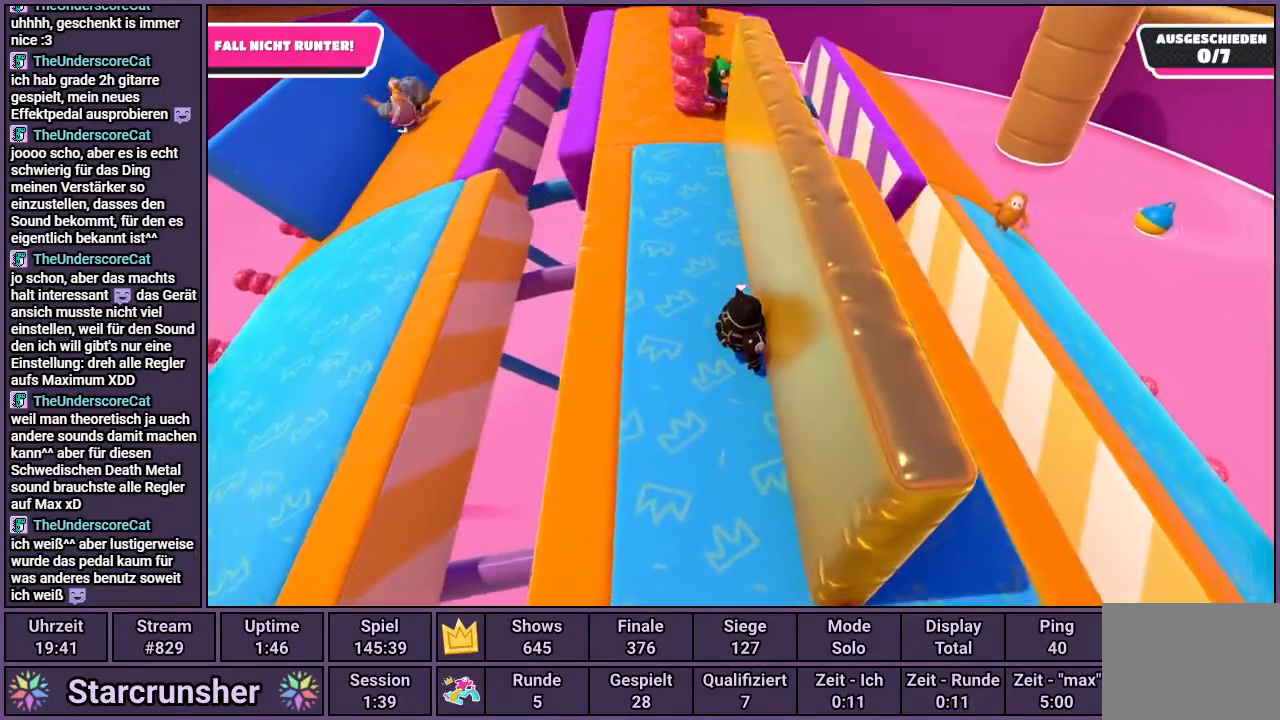
{"buttons": [], "left_stick": "center", "right_stick": "center", "events": [[50, "right_stick", "center"]]}
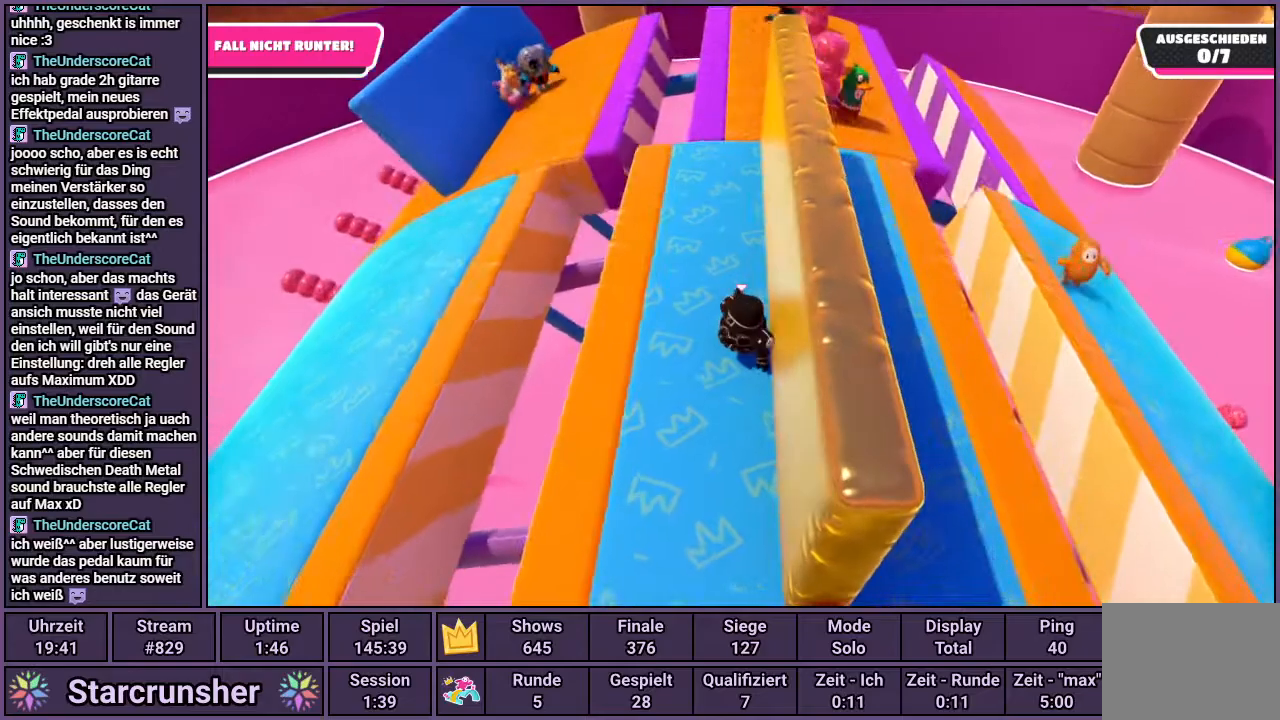
{"buttons": [], "left_stick": "up", "right_stick": "center", "events": [[33, "left_stick", "up"]]}
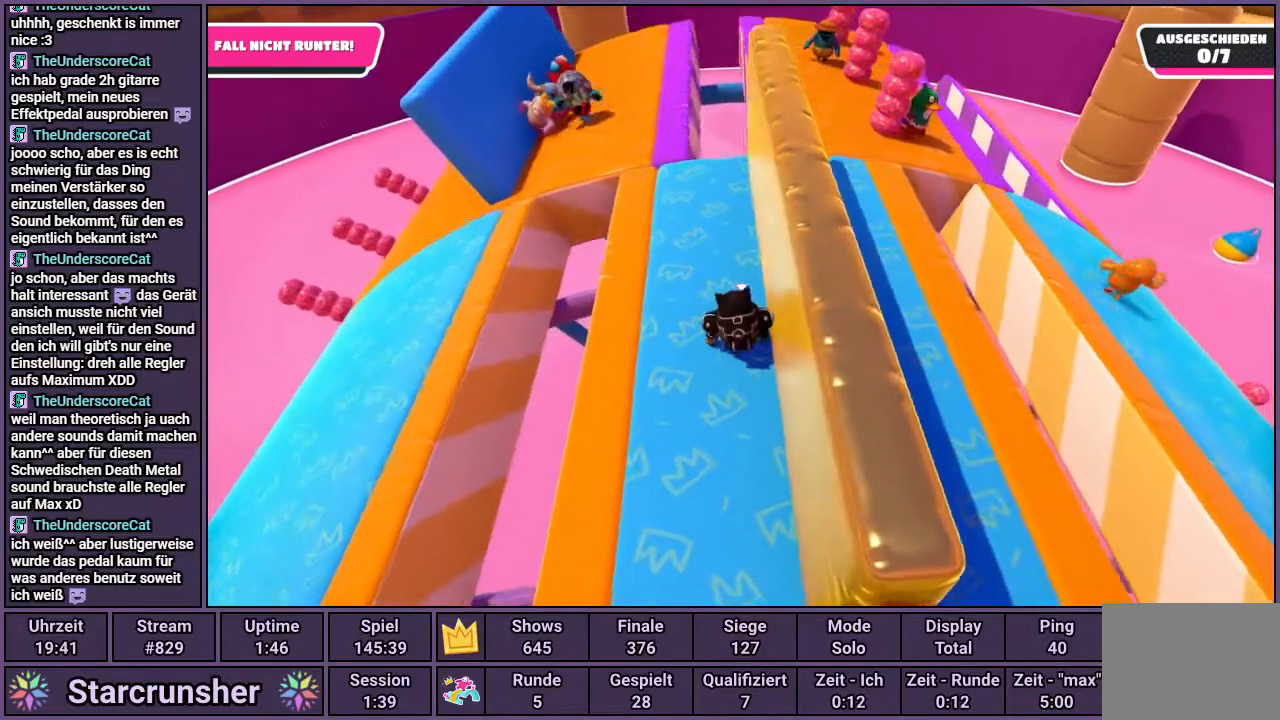
{"buttons": [], "left_stick": "center", "right_stick": "center", "events": [[317, "left_stick", "center"]]}
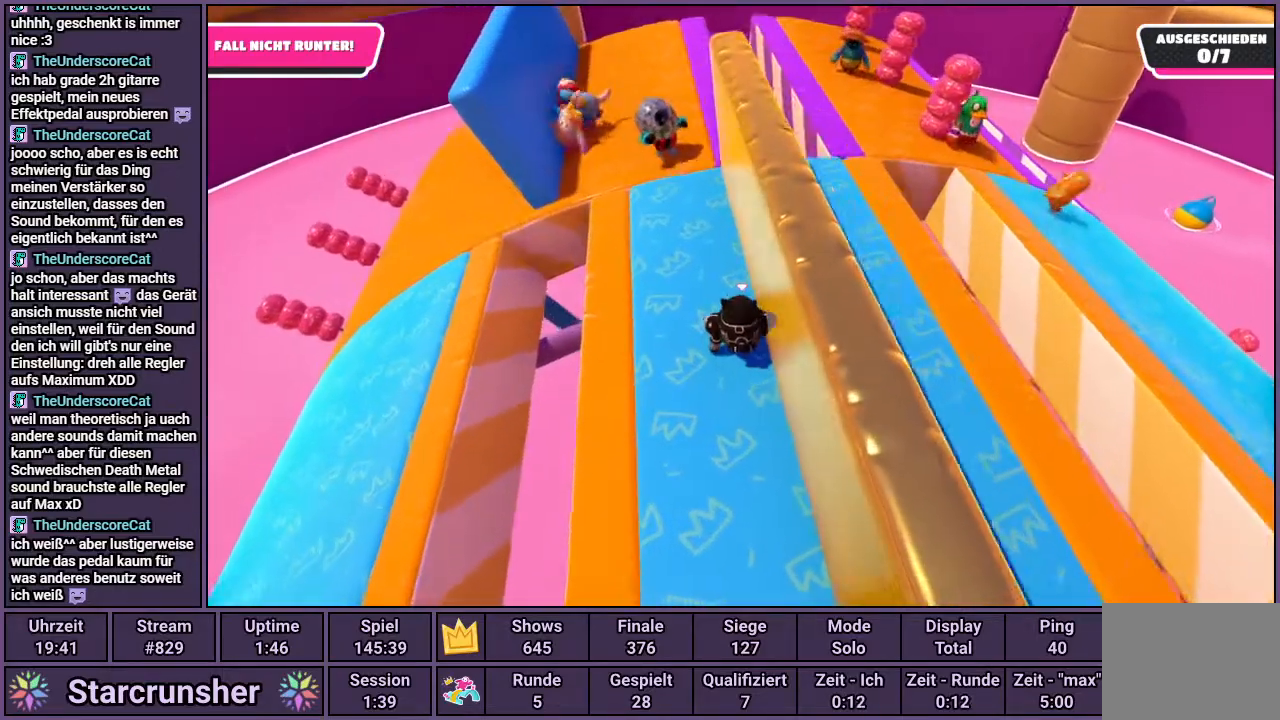
{"buttons": [], "left_stick": "center", "right_stick": "center", "events": []}
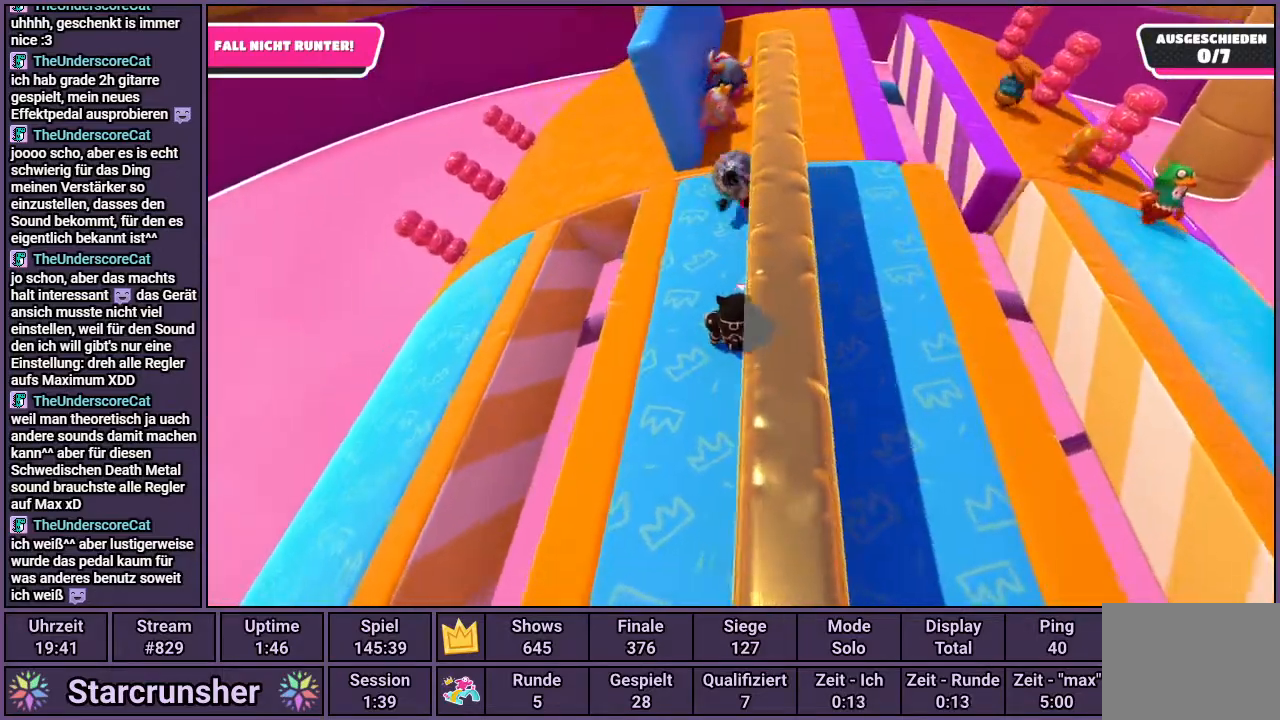
{"buttons": [], "left_stick": "up-right", "right_stick": "right", "events": [[300, "right_stick", "right"], [483, "left_stick", "up-right"]]}
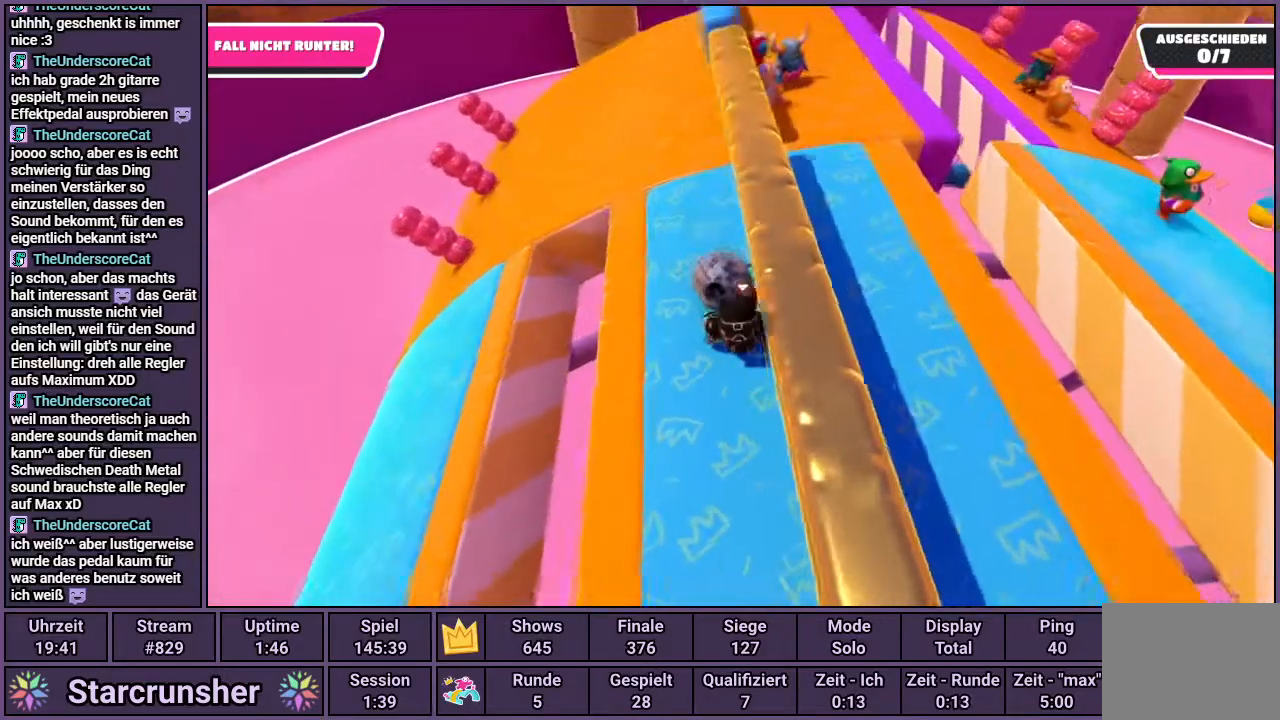
{"buttons": [], "left_stick": "up-right", "right_stick": "right", "events": [[17, "right_stick", "center"], [383, "right_stick", "right"]]}
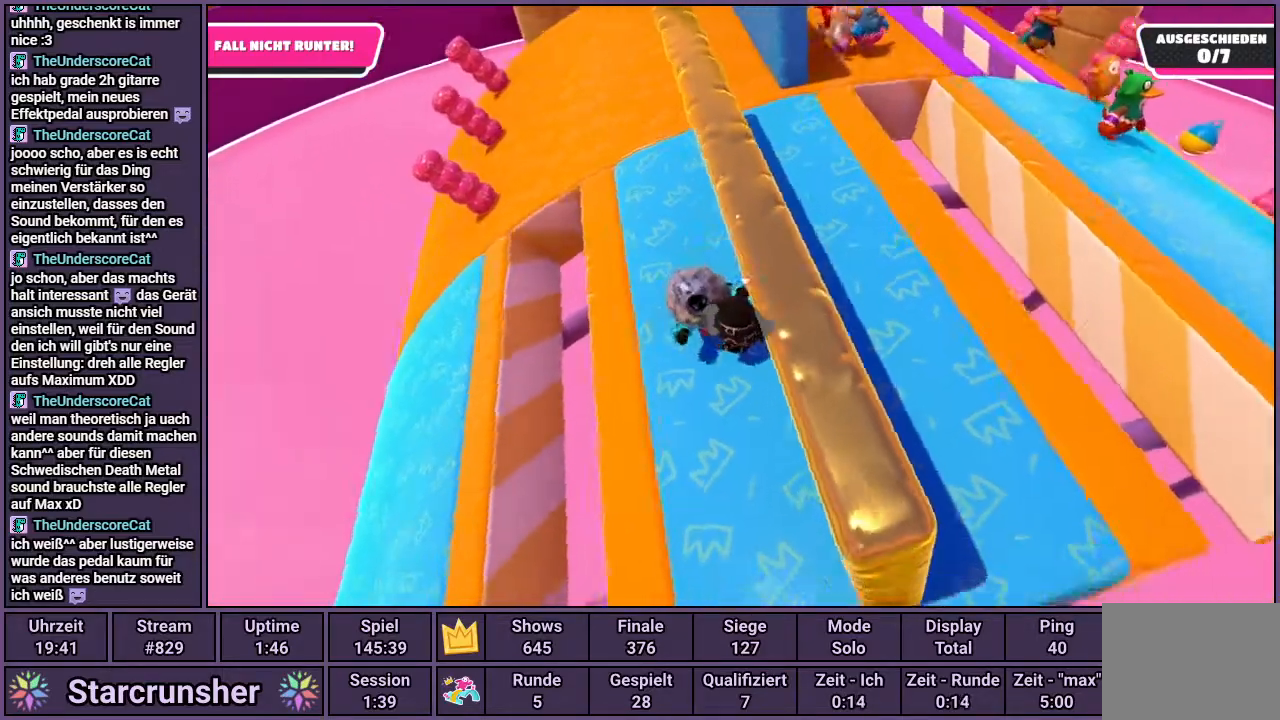
{"buttons": [], "left_stick": "up", "right_stick": "center", "events": [[17, "right_stick", "center"], [217, "left_stick", "up"]]}
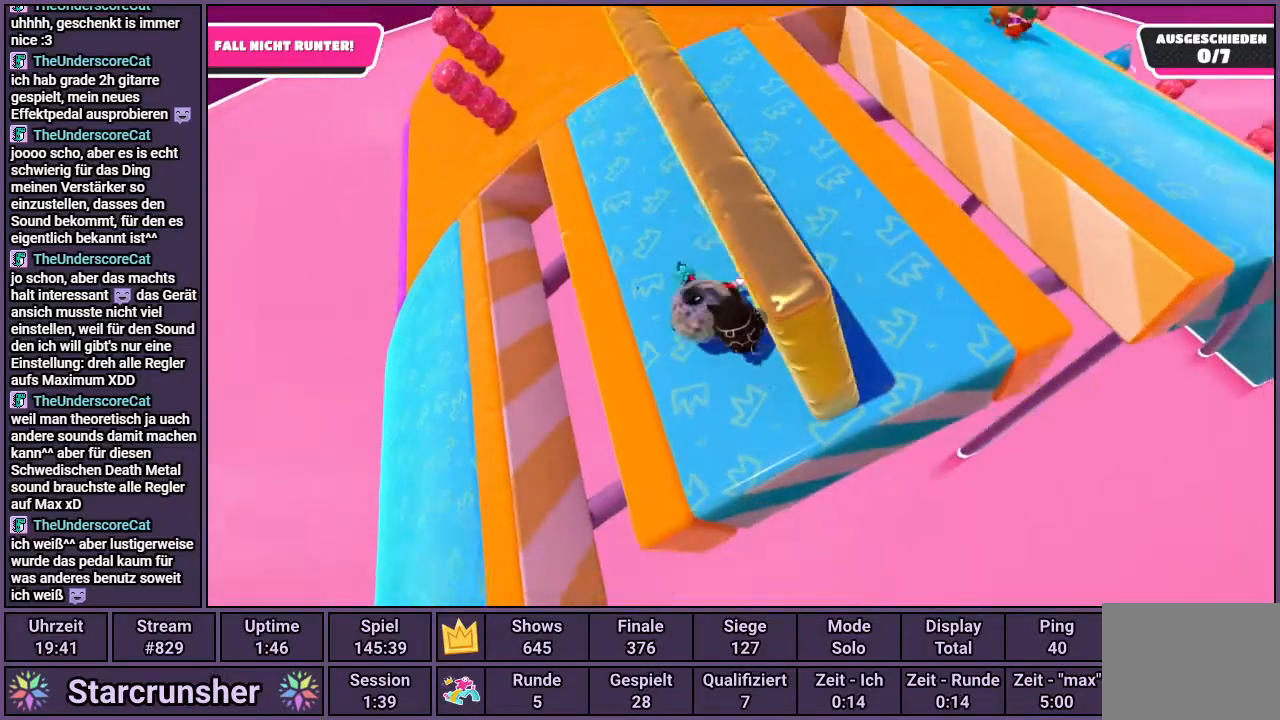
{"buttons": [], "left_stick": "up", "right_stick": "center", "events": []}
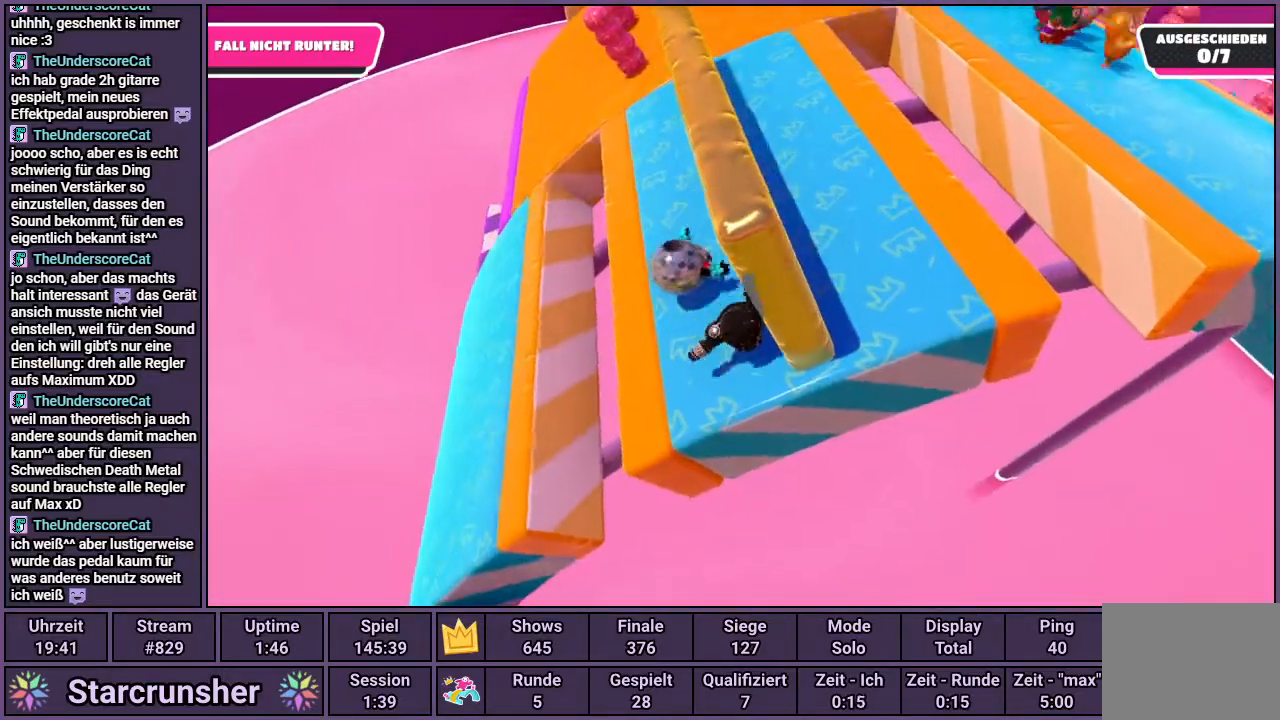
{"buttons": [], "left_stick": "up", "right_stick": "center", "events": []}
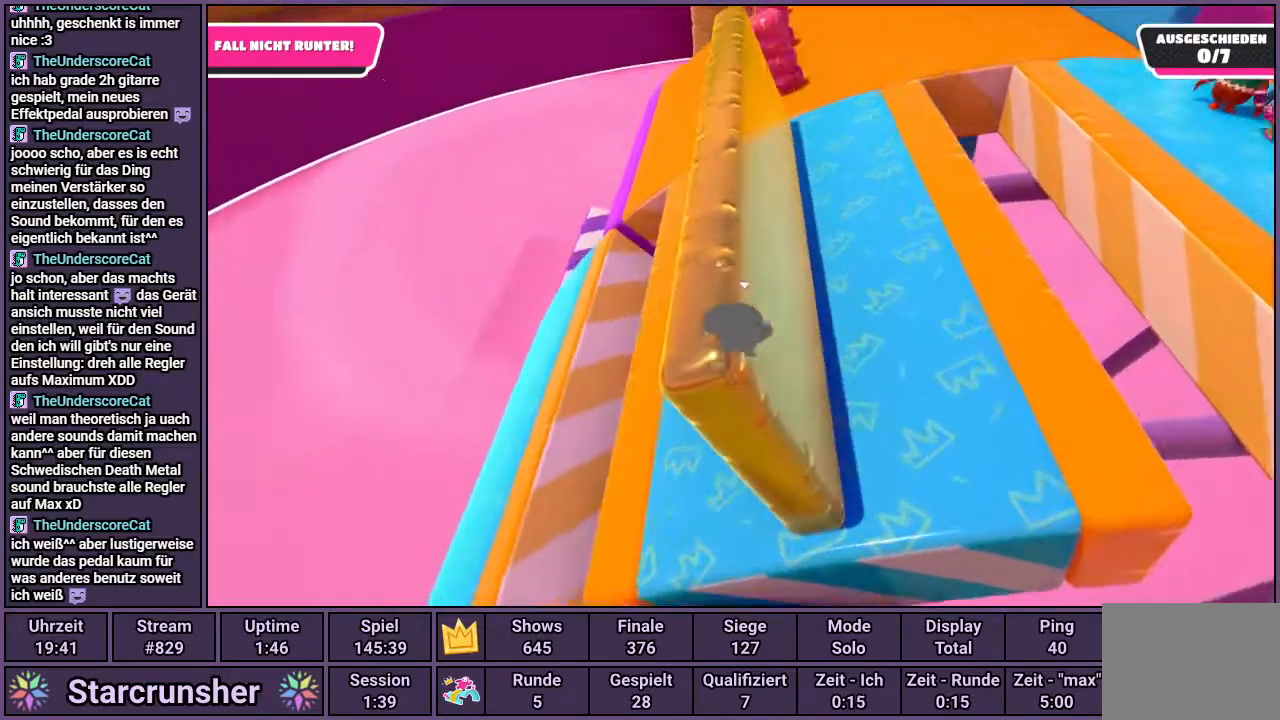
{"buttons": [], "left_stick": "up", "right_stick": "center", "events": [[50, "right_stick", "down-right"], [367, "right_stick", "center"]]}
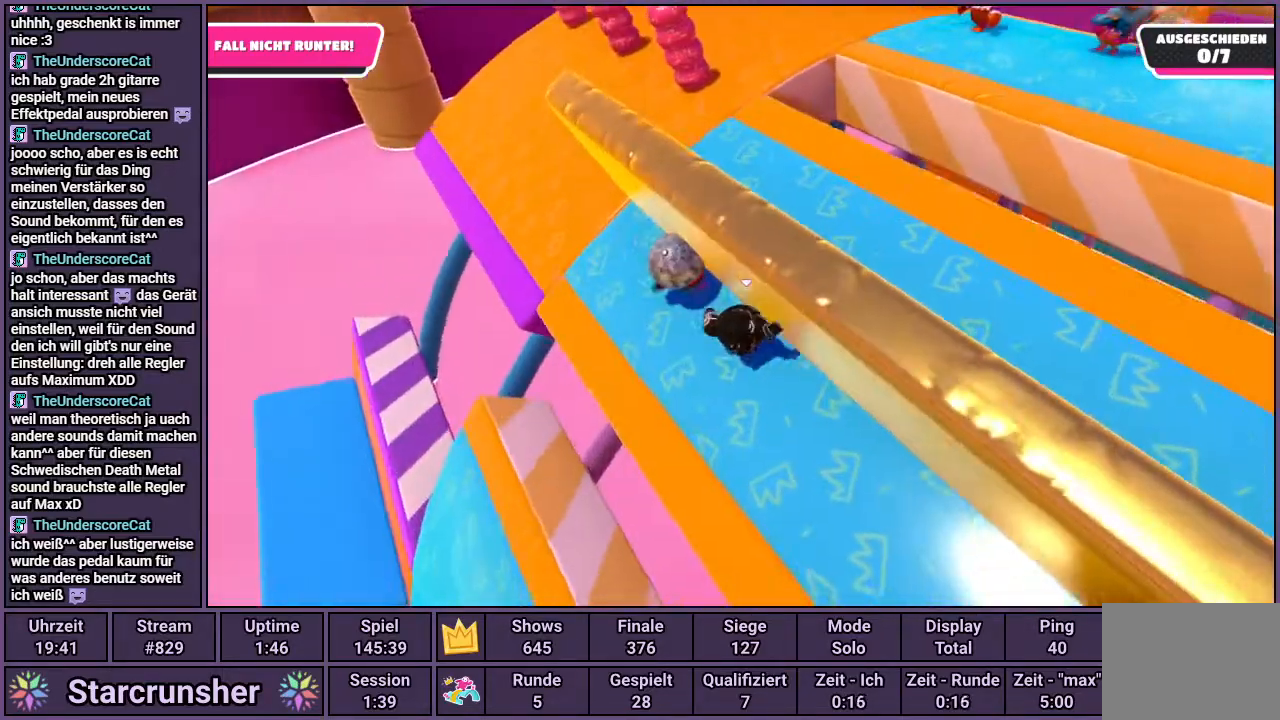
{"buttons": [], "left_stick": "up", "right_stick": "center", "events": []}
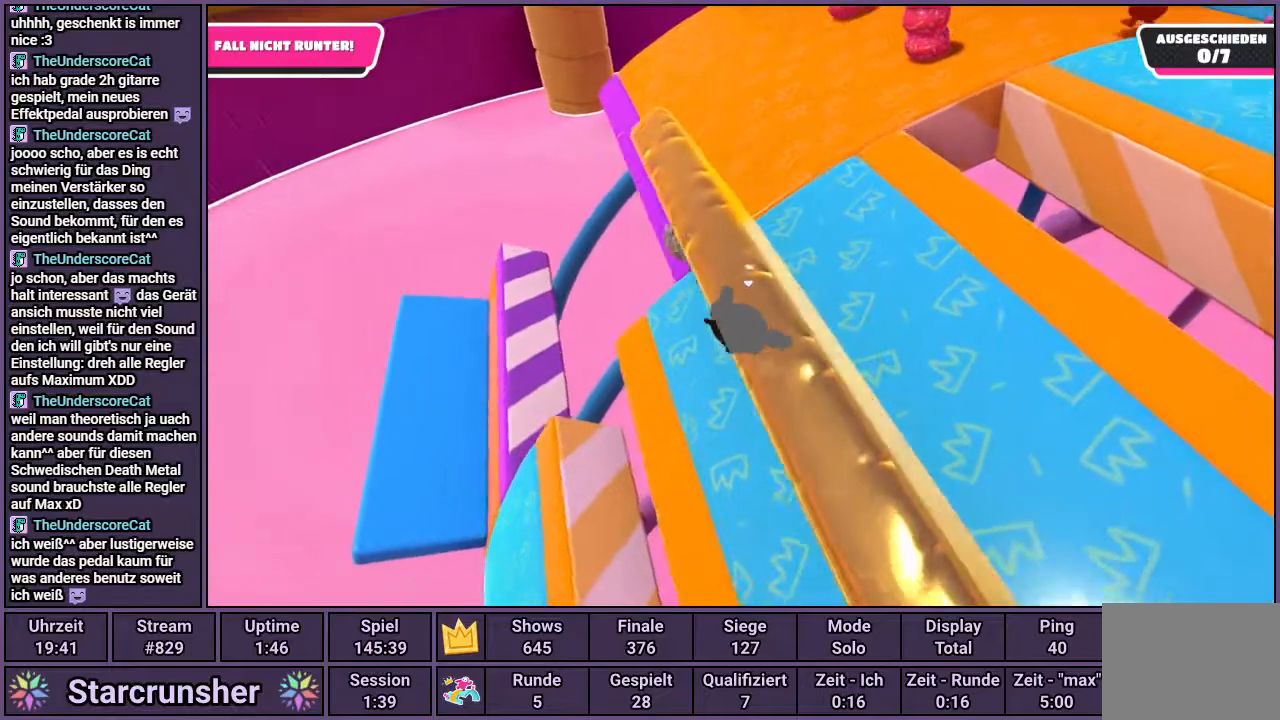
{"buttons": ["CROSS"], "left_stick": "up-left", "right_stick": "center", "events": [[83, "left_stick", "up-left"], [483, "CROSS", "down"]]}
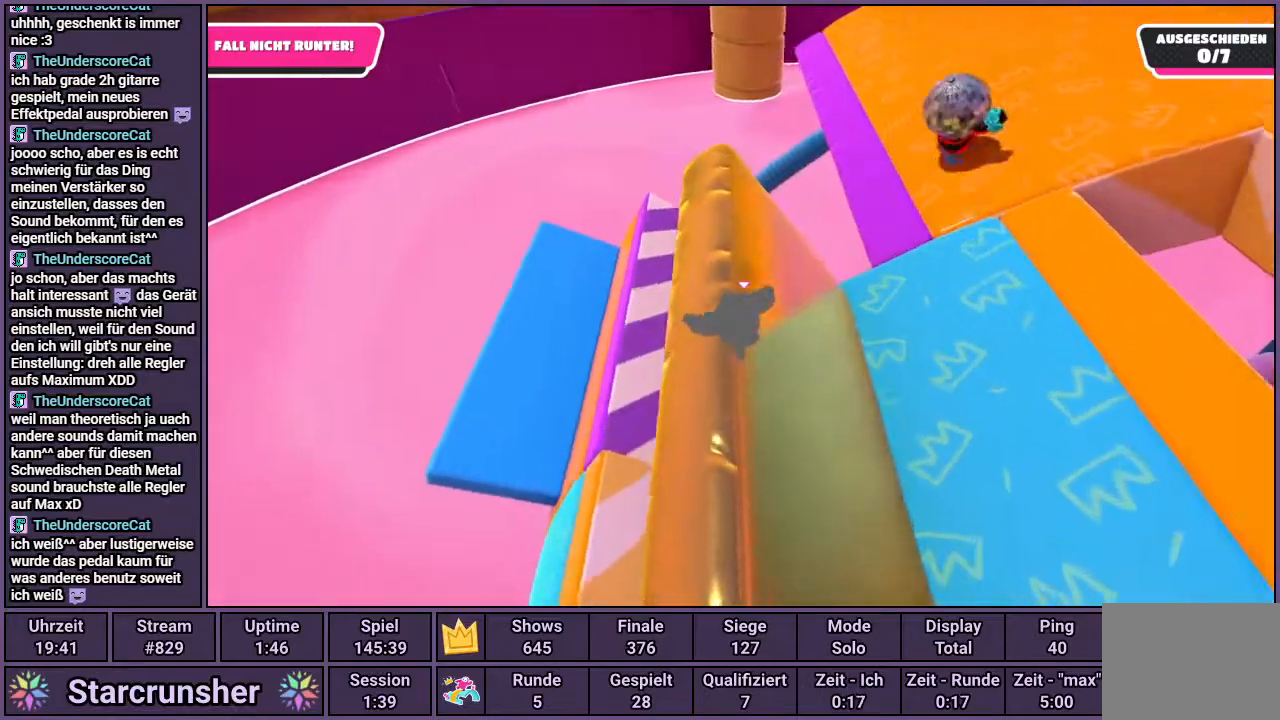
{"buttons": ["SQUARE"], "left_stick": "up-left", "right_stick": "center", "events": [[183, "CROSS", "up"], [467, "SQUARE", "down"]]}
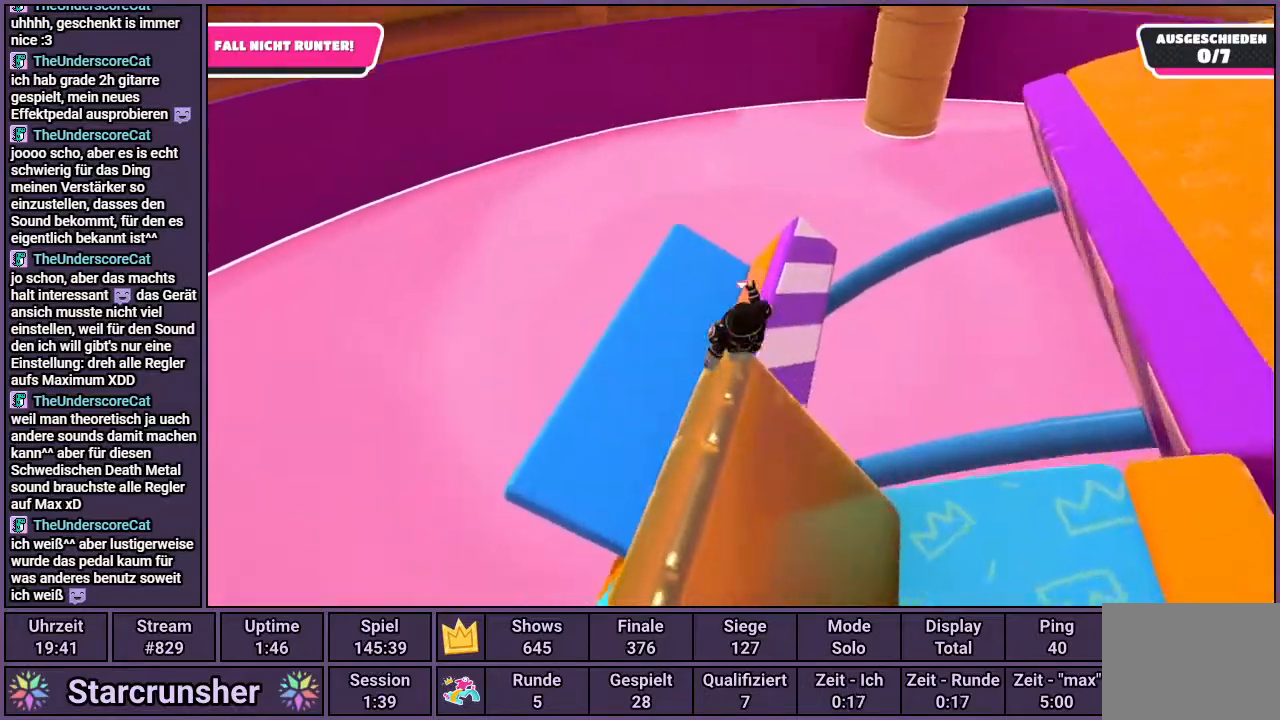
{"buttons": [], "left_stick": "down-right", "right_stick": "left", "events": [[67, "SQUARE", "up"], [167, "left_stick", "up-right"], [250, "left_stick", "right"], [400, "right_stick", "left"], [417, "left_stick", "down-right"]]}
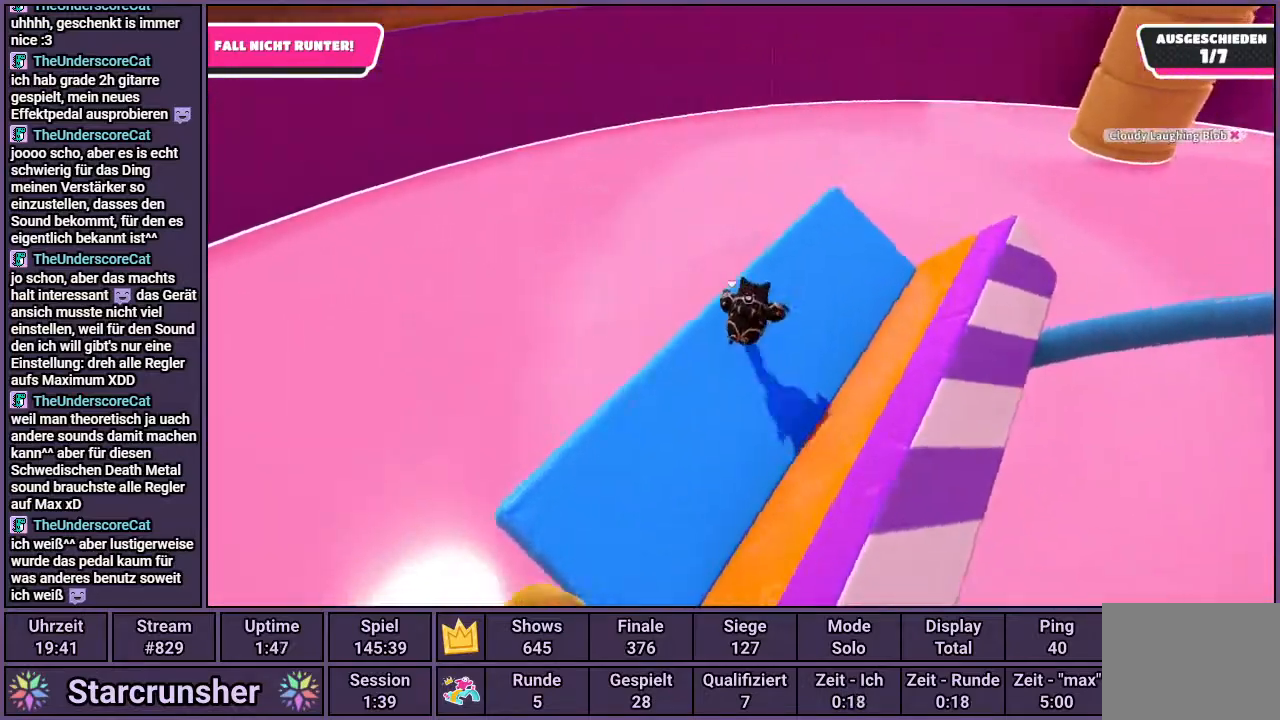
{"buttons": [], "left_stick": "center", "right_stick": "left", "events": [[233, "left_stick", "center"]]}
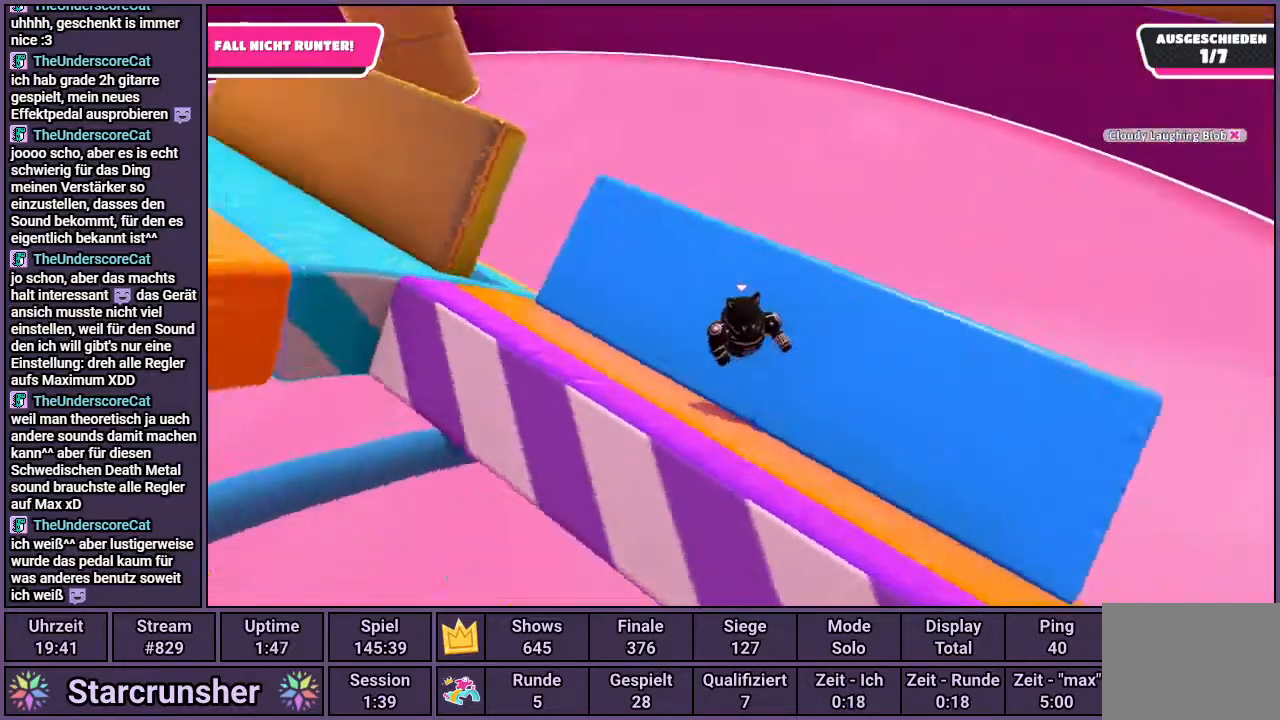
{"buttons": [], "left_stick": "center", "right_stick": "center", "events": [[167, "right_stick", "center"], [183, "left_stick", "right"], [433, "left_stick", "center"]]}
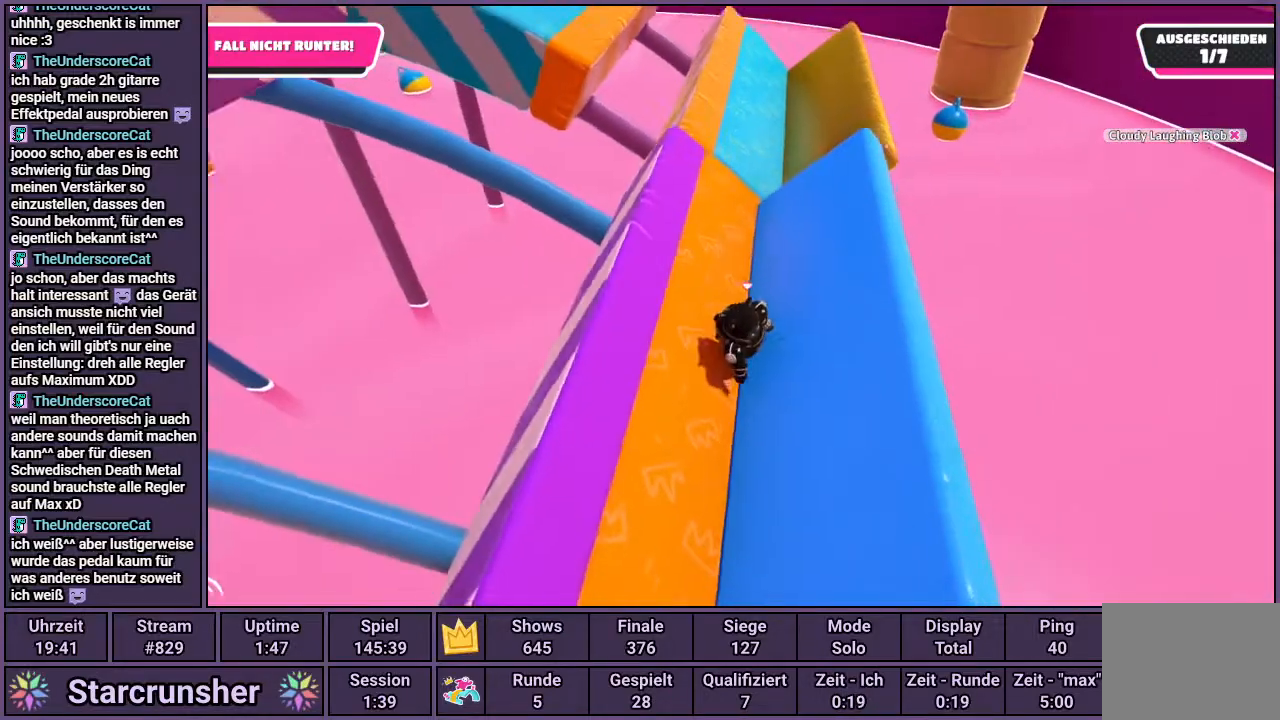
{"buttons": [], "left_stick": "center", "right_stick": "down-right", "events": [[433, "right_stick", "down-right"]]}
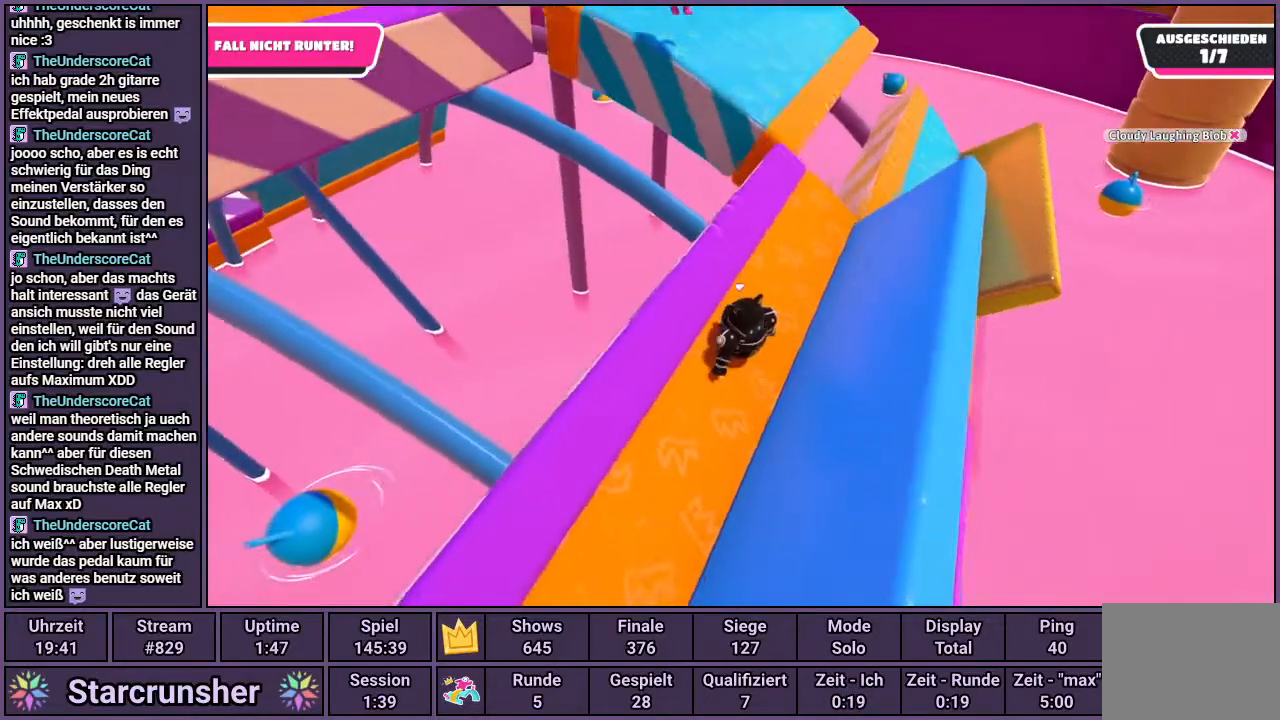
{"buttons": [], "left_stick": "center", "right_stick": "center", "events": [[83, "left_stick", "right"], [167, "right_stick", "center"], [283, "left_stick", "center"]]}
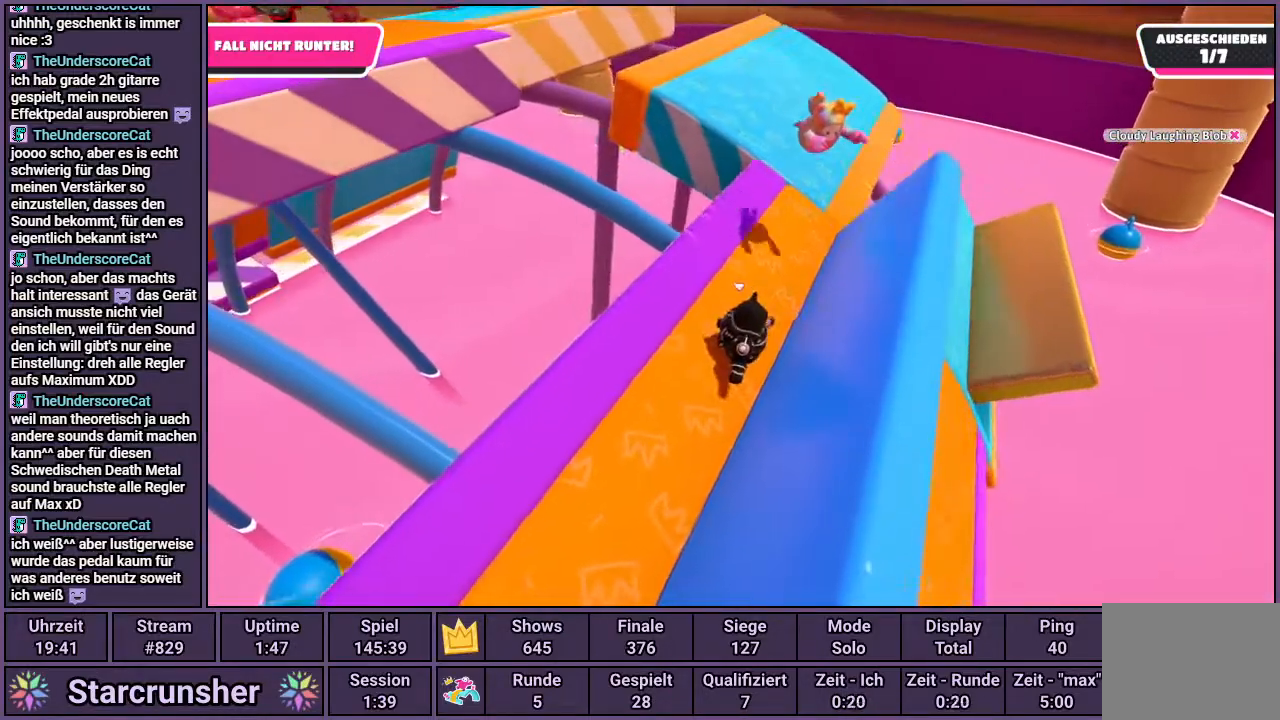
{"buttons": [], "left_stick": "down-right", "right_stick": "right", "events": [[83, "right_stick", "right"], [183, "right_stick", "center"], [400, "left_stick", "down-right"], [450, "right_stick", "right"]]}
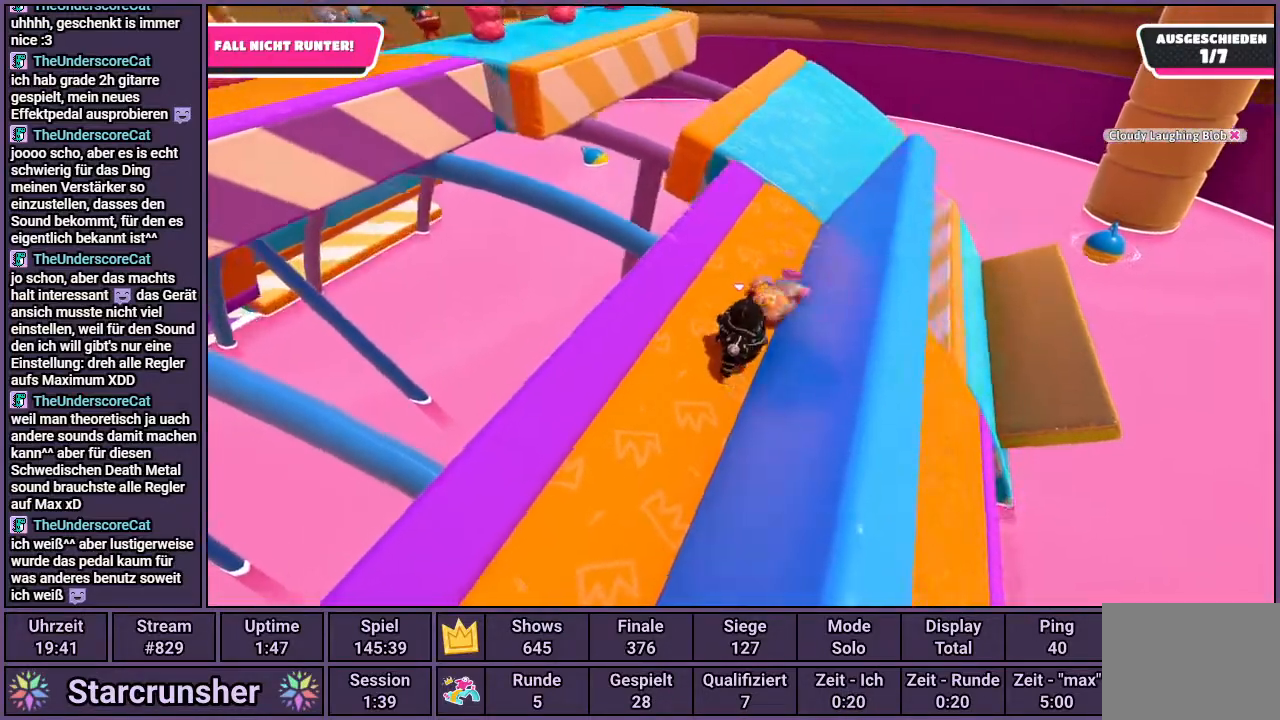
{"buttons": [], "left_stick": "down-right", "right_stick": "center", "events": [[50, "right_stick", "center"], [100, "left_stick", "center"], [350, "left_stick", "down-right"], [350, "right_stick", "right"], [483, "right_stick", "center"]]}
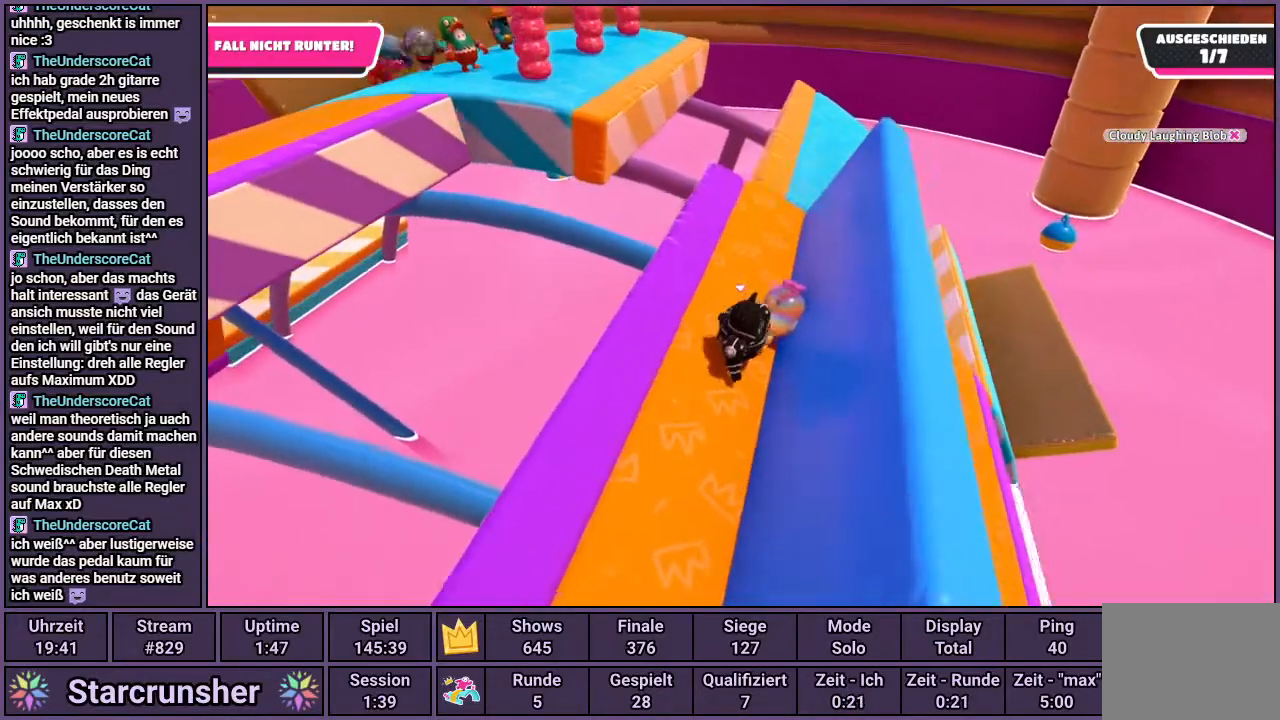
{"buttons": [], "left_stick": "down-right", "right_stick": "right", "events": [[300, "left_stick", "center"], [417, "right_stick", "right"], [483, "left_stick", "down-right"]]}
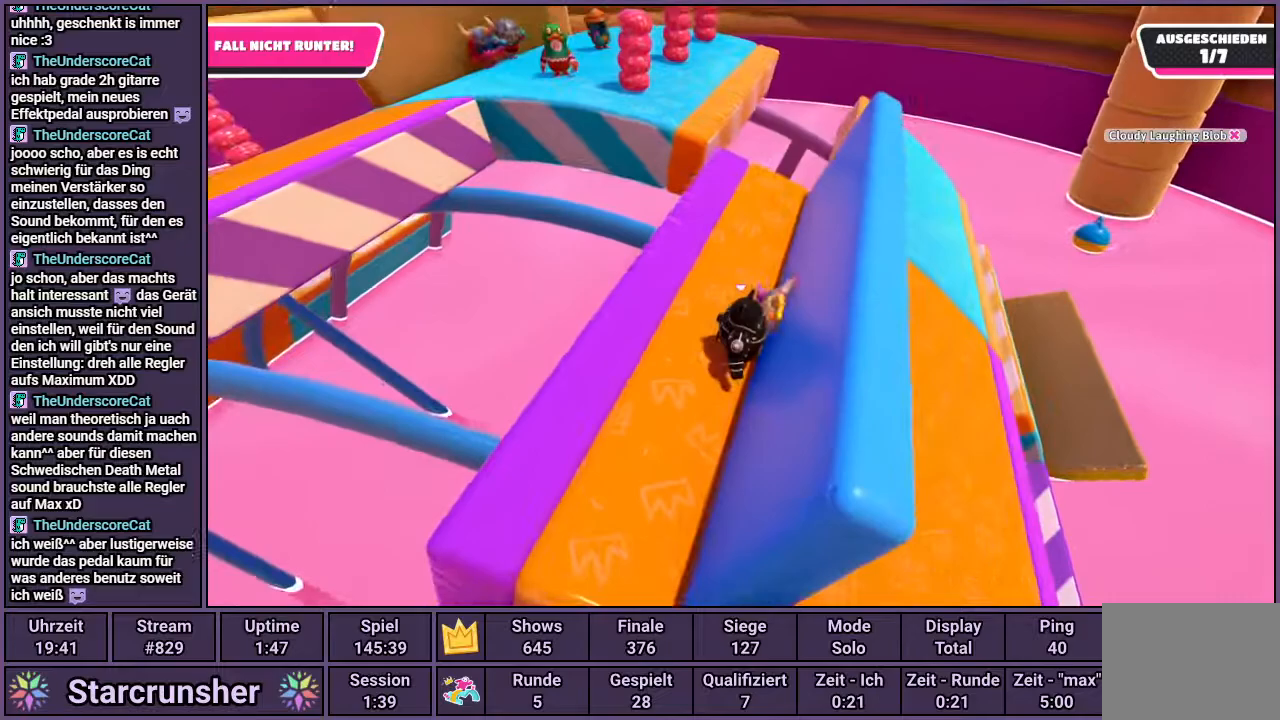
{"buttons": [], "left_stick": "up-right", "right_stick": "center", "events": [[183, "right_stick", "center"], [233, "left_stick", "right"], [383, "left_stick", "up-right"]]}
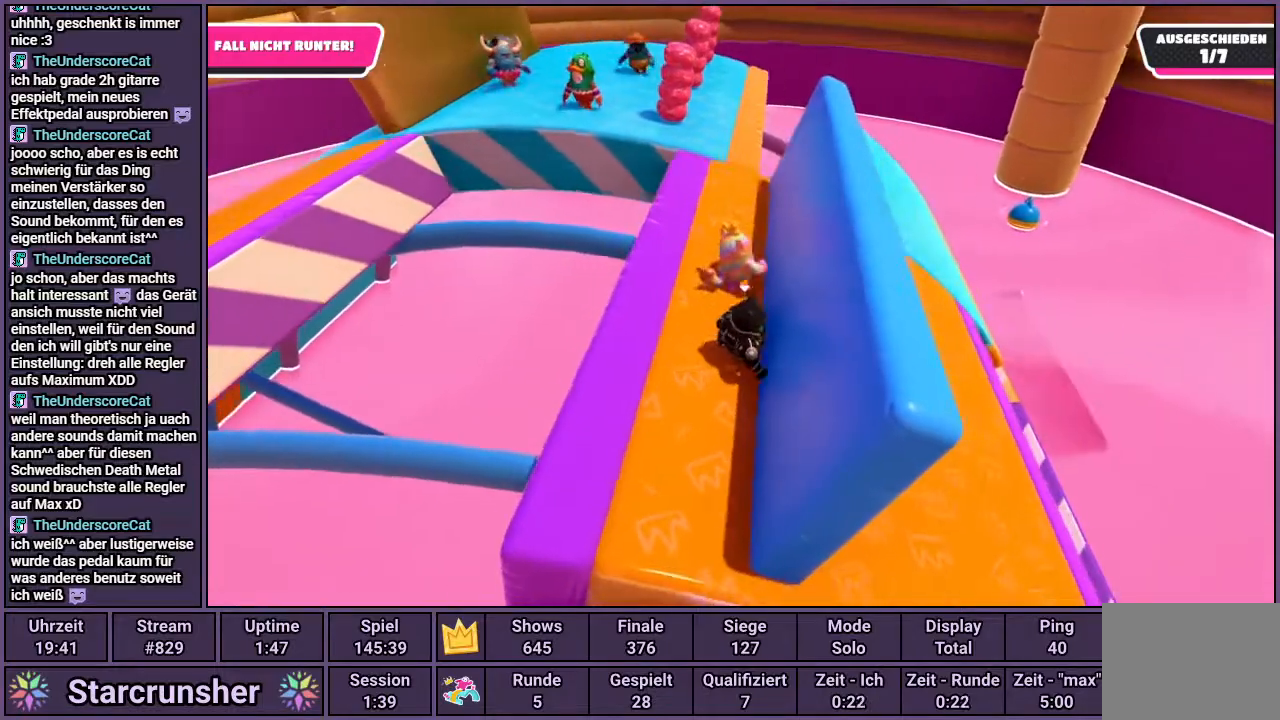
{"buttons": [], "left_stick": "center", "right_stick": "right", "events": [[350, "right_stick", "right"], [483, "left_stick", "center"]]}
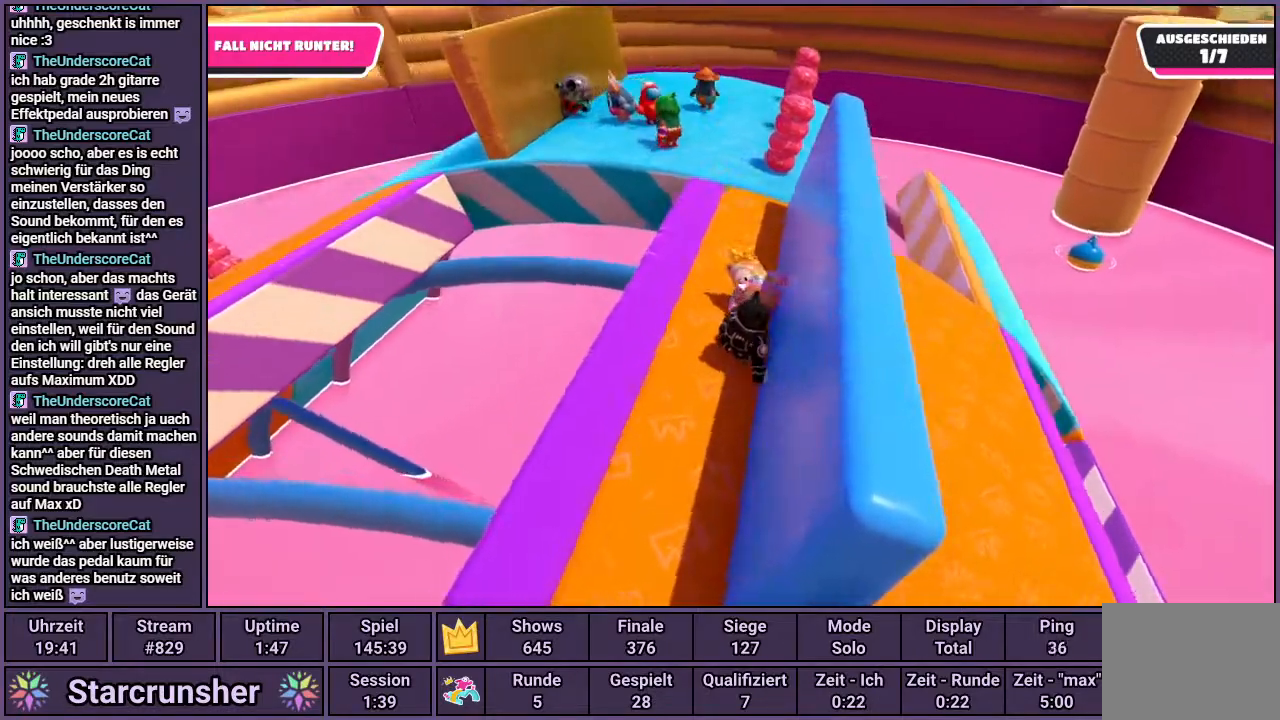
{"buttons": [], "left_stick": "up-right", "right_stick": "center", "events": [[167, "right_stick", "center"], [183, "left_stick", "right"], [317, "left_stick", "up-right"]]}
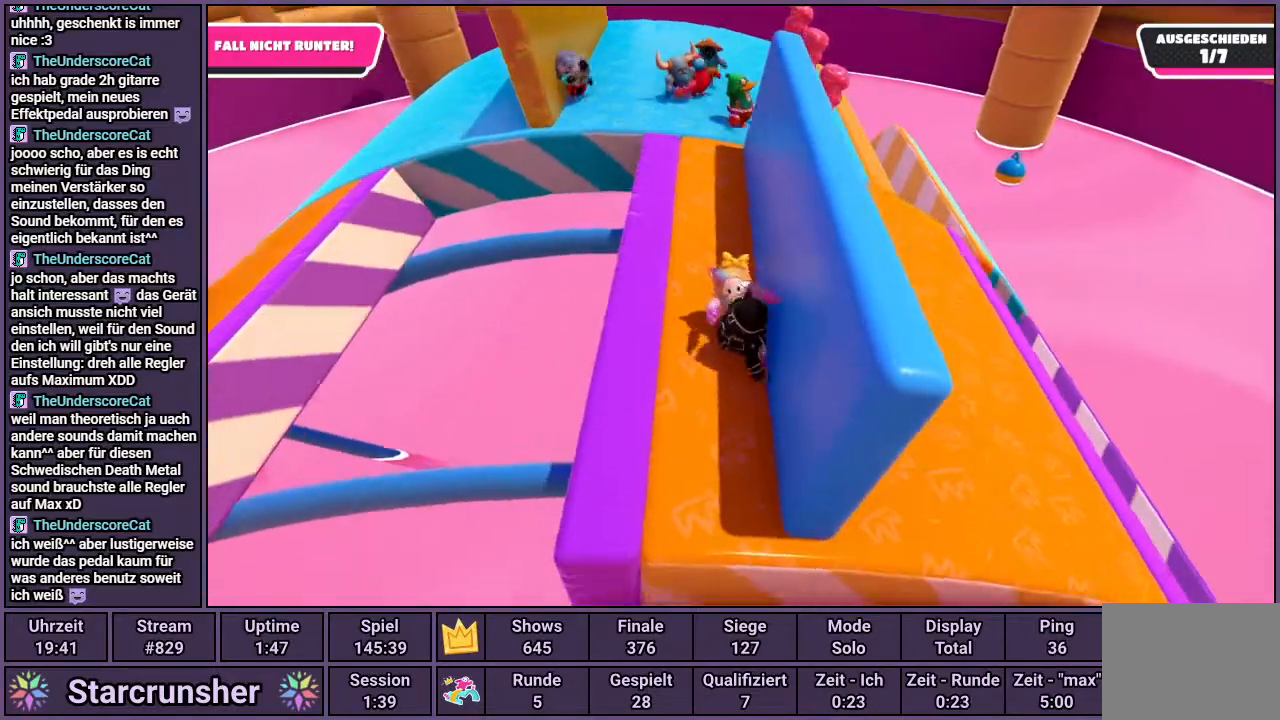
{"buttons": [], "left_stick": "up", "right_stick": "center", "events": [[133, "left_stick", "up"], [283, "CROSS", "down"], [467, "CROSS", "up"]]}
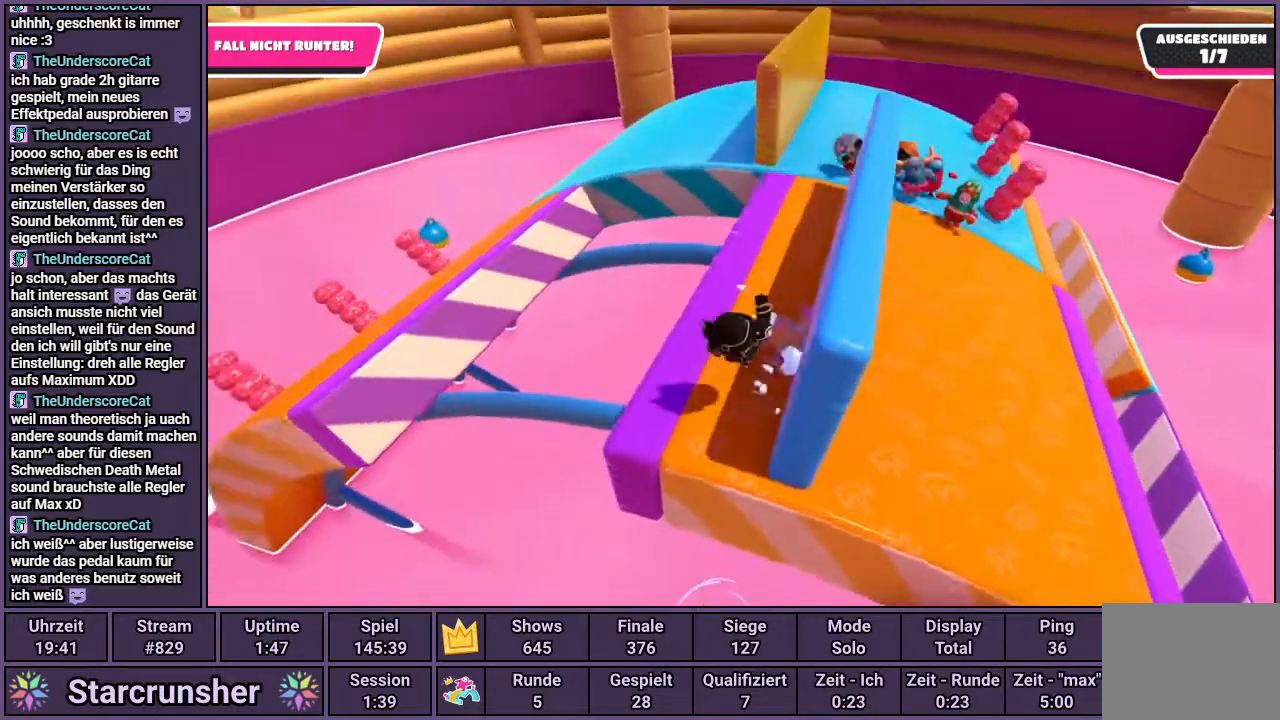
{"buttons": [], "left_stick": "up-right", "right_stick": "center", "events": [[133, "left_stick", "up-right"]]}
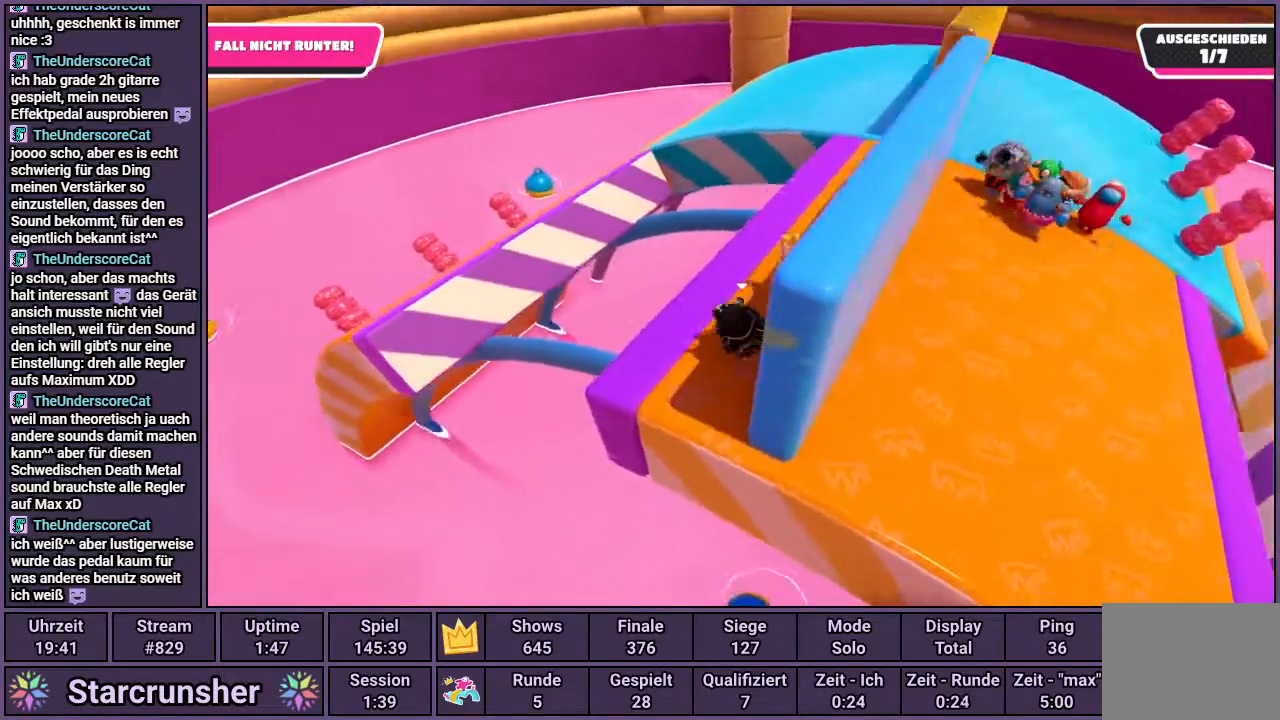
{"buttons": [], "left_stick": "up", "right_stick": "up-right", "events": [[100, "right_stick", "up-right"], [500, "left_stick", "up"]]}
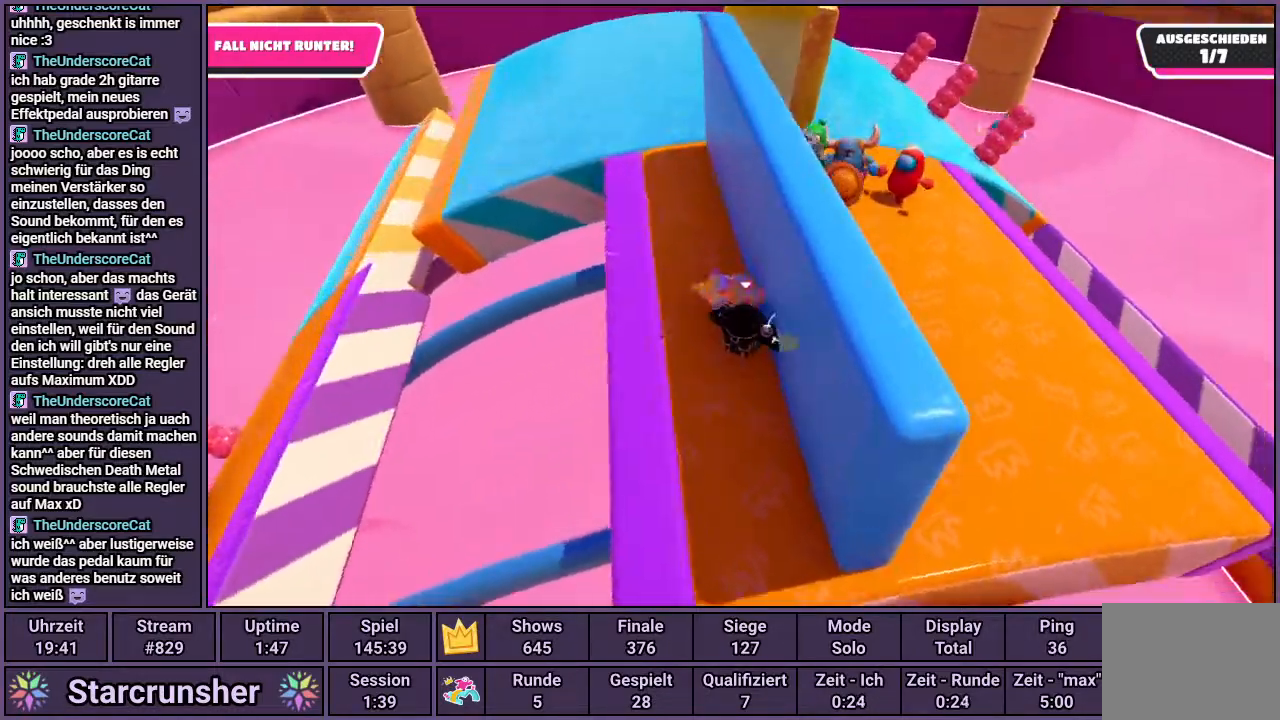
{"buttons": [], "left_stick": "up", "right_stick": "up-left", "events": [[17, "right_stick", "center"], [400, "right_stick", "up-left"]]}
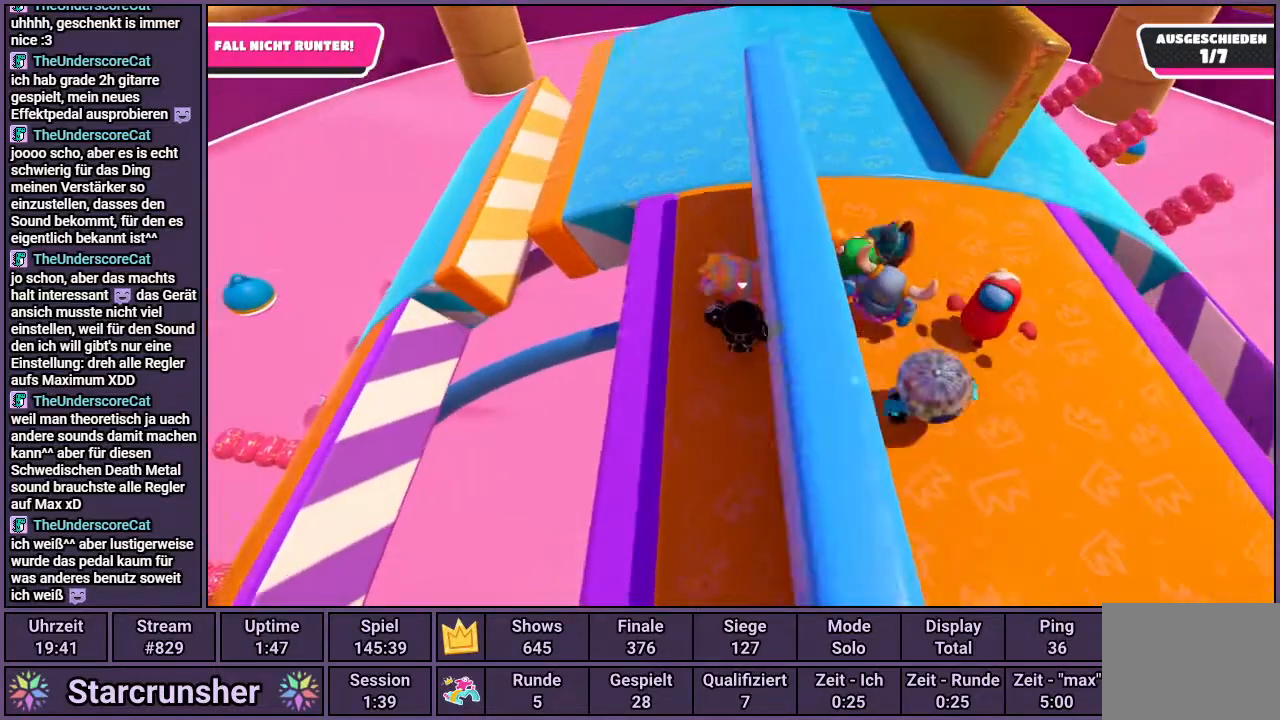
{"buttons": [], "left_stick": "up", "right_stick": "up-left", "events": []}
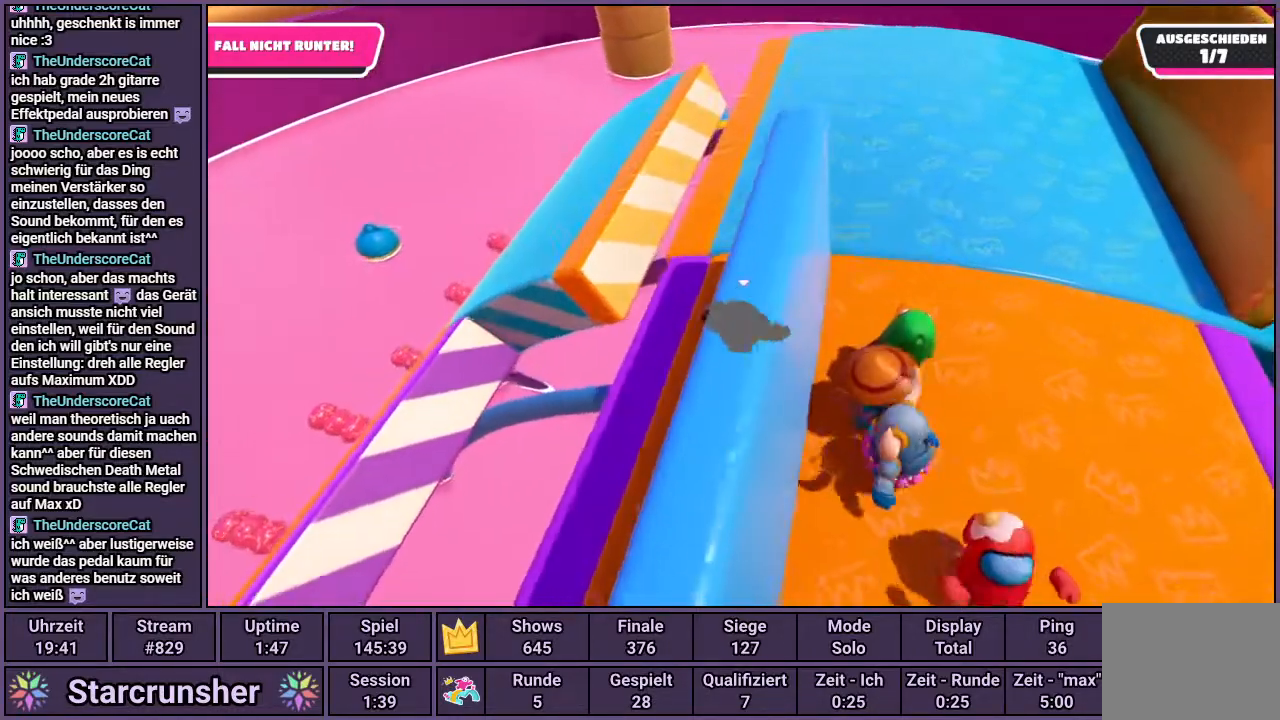
{"buttons": ["CROSS"], "left_stick": "up-right", "right_stick": "up-left", "events": [[417, "CROSS", "down"], [433, "left_stick", "up-right"]]}